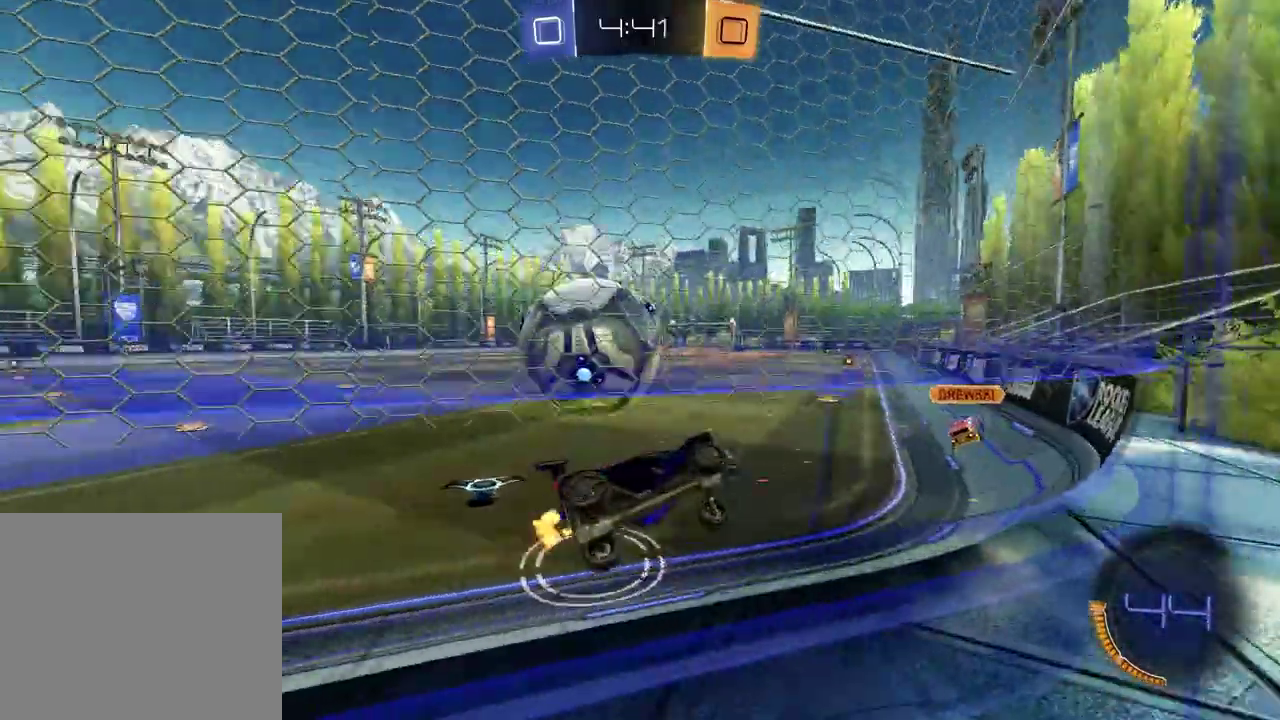
Gameplay with a controller (PlayStation layout); each line is a JSON object with the inputs held at the frame after it. "events" lists button and stick changes between this image and that frame as [ms after this image, input, new state], when the widget could be followed in between.
{"buttons": ["R1", "R2"], "left_stick": "center", "right_stick": "center", "events": [[17, "L1", "up"], [83, "R2", "down"], [133, "left_stick", "center"], [200, "left_stick", "right"], [367, "left_stick", "left"], [417, "R1", "down"], [433, "left_stick", "center"]]}
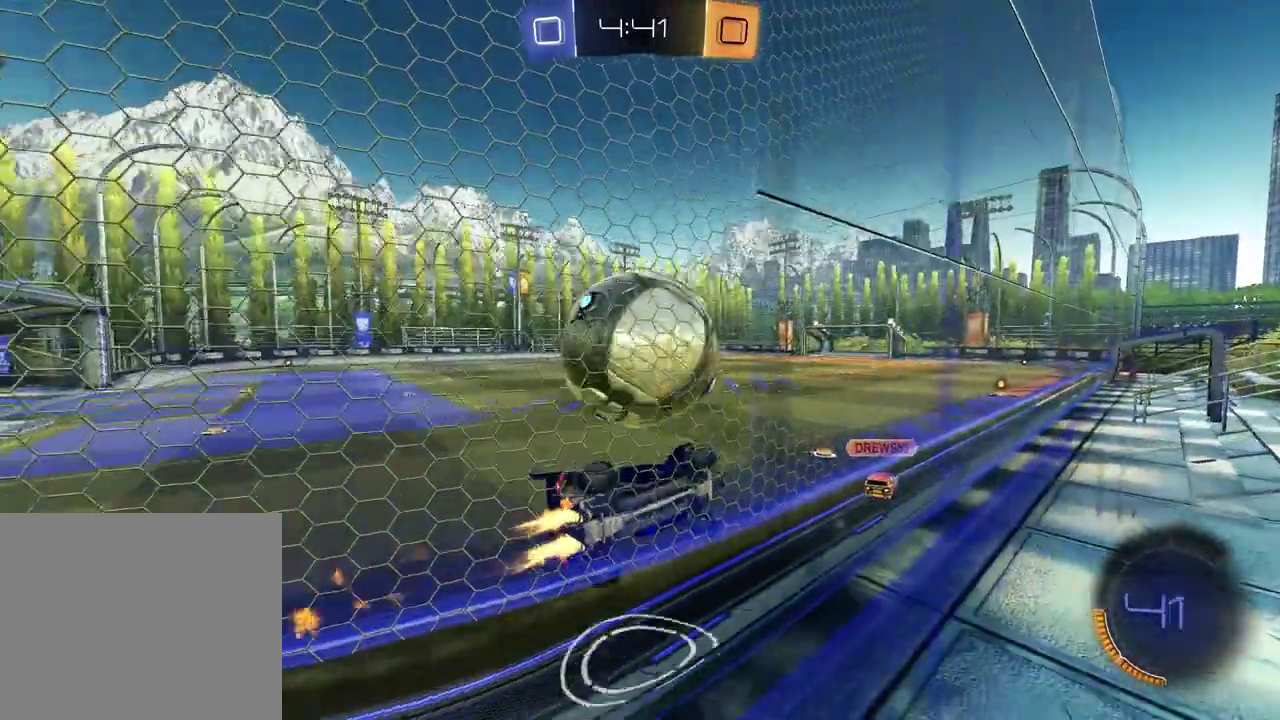
{"buttons": ["R2"], "left_stick": "up-right", "right_stick": "center"}
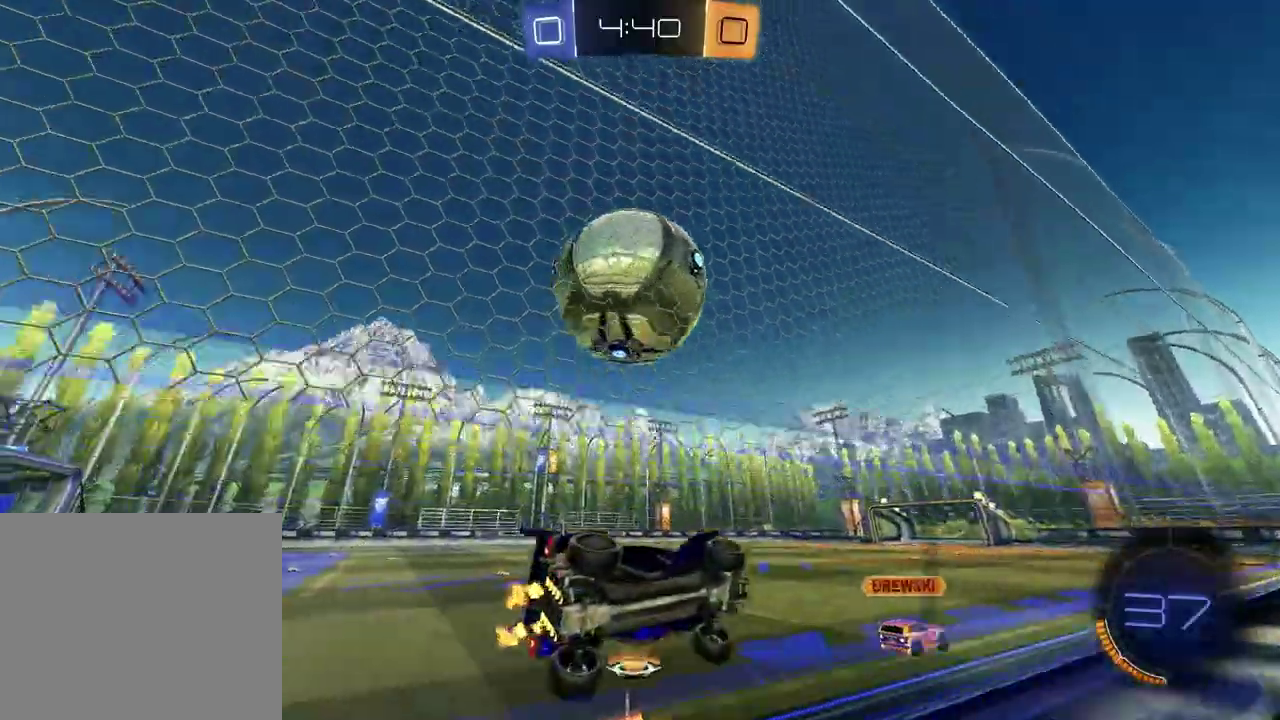
{"buttons": ["CROSS", "R1", "R2"], "left_stick": "left", "right_stick": "center"}
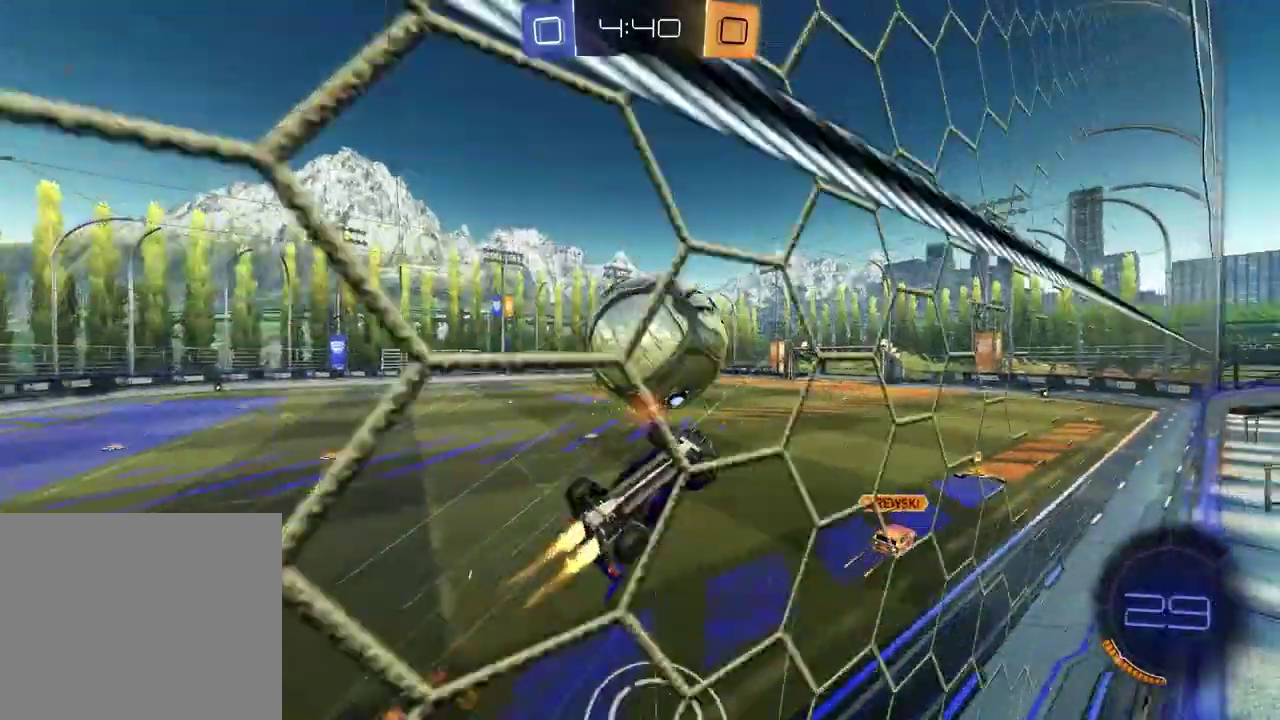
{"buttons": ["TRIANGLE", "R1", "R2"], "left_stick": "left", "right_stick": "center", "events": [[17, "CROSS", "up"], [33, "R1", "up"], [133, "left_stick", "center"], [283, "left_stick", "left"], [400, "TRIANGLE", "down"], [450, "R1", "down"]]}
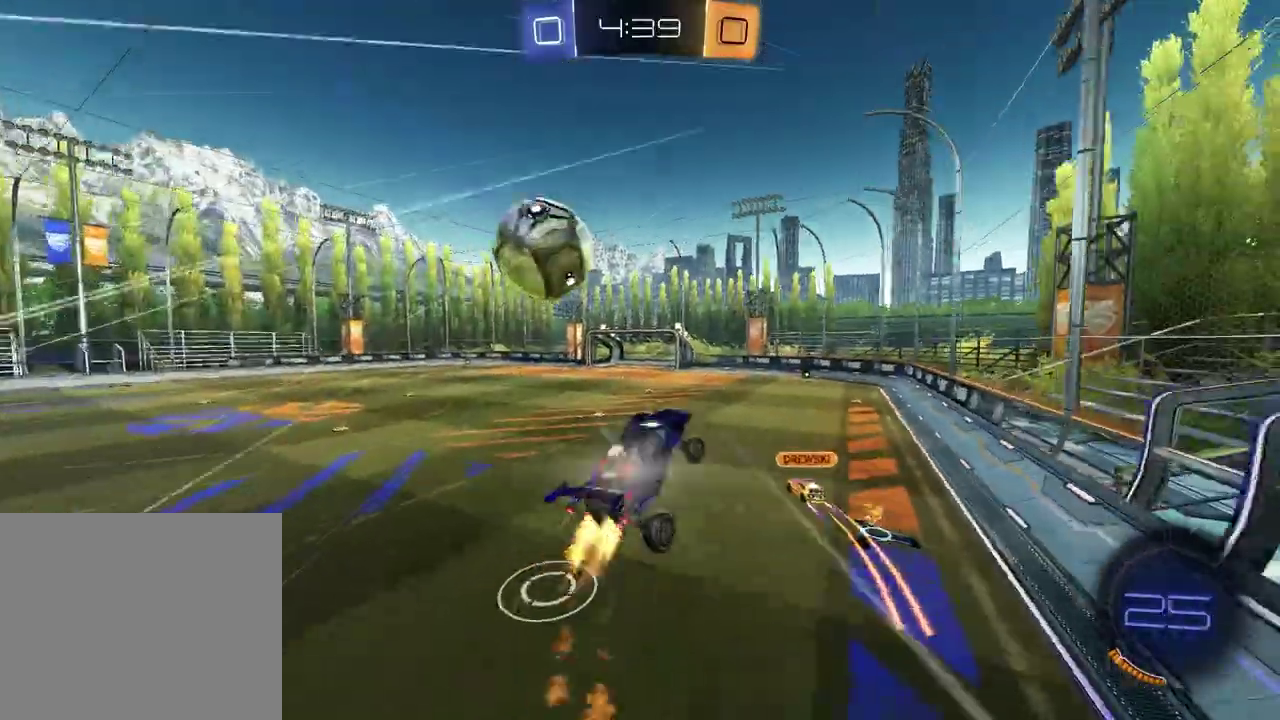
{"buttons": ["TRIANGLE", "L1"], "left_stick": "center", "right_stick": "center"}
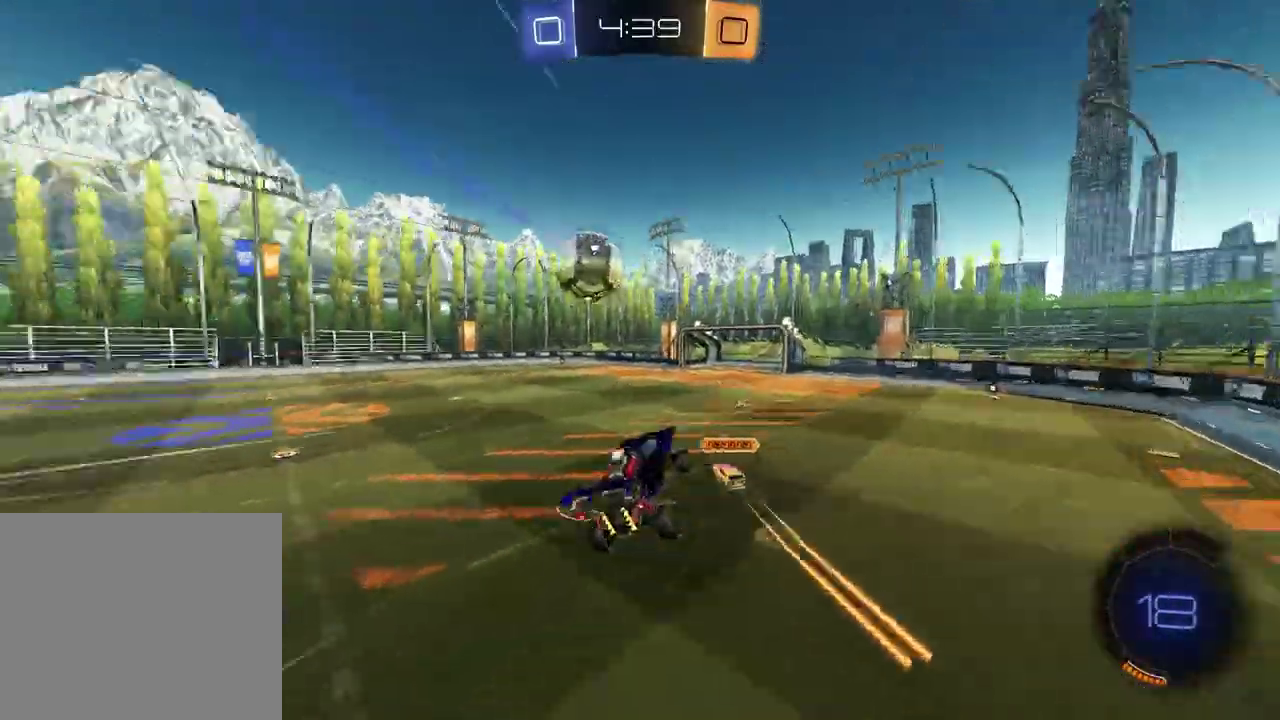
{"buttons": ["R2"], "left_stick": "center", "right_stick": "center"}
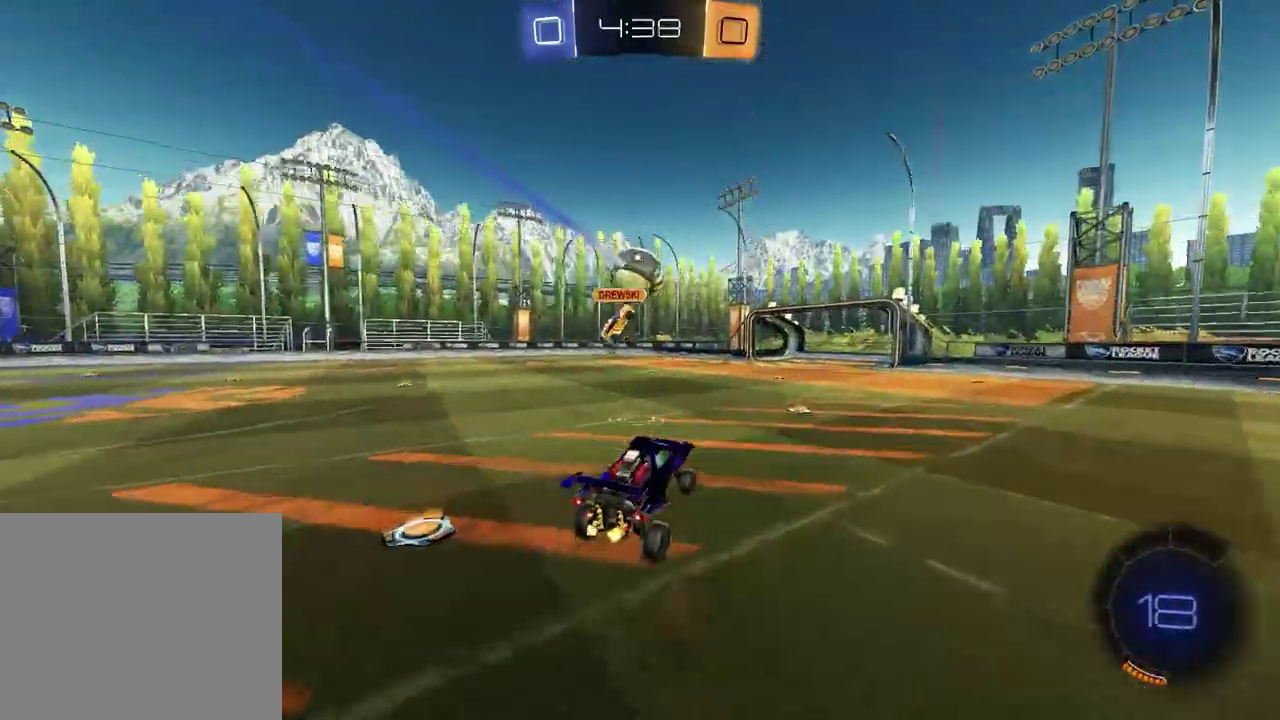
{"buttons": ["R2"], "left_stick": "center", "right_stick": "center", "events": []}
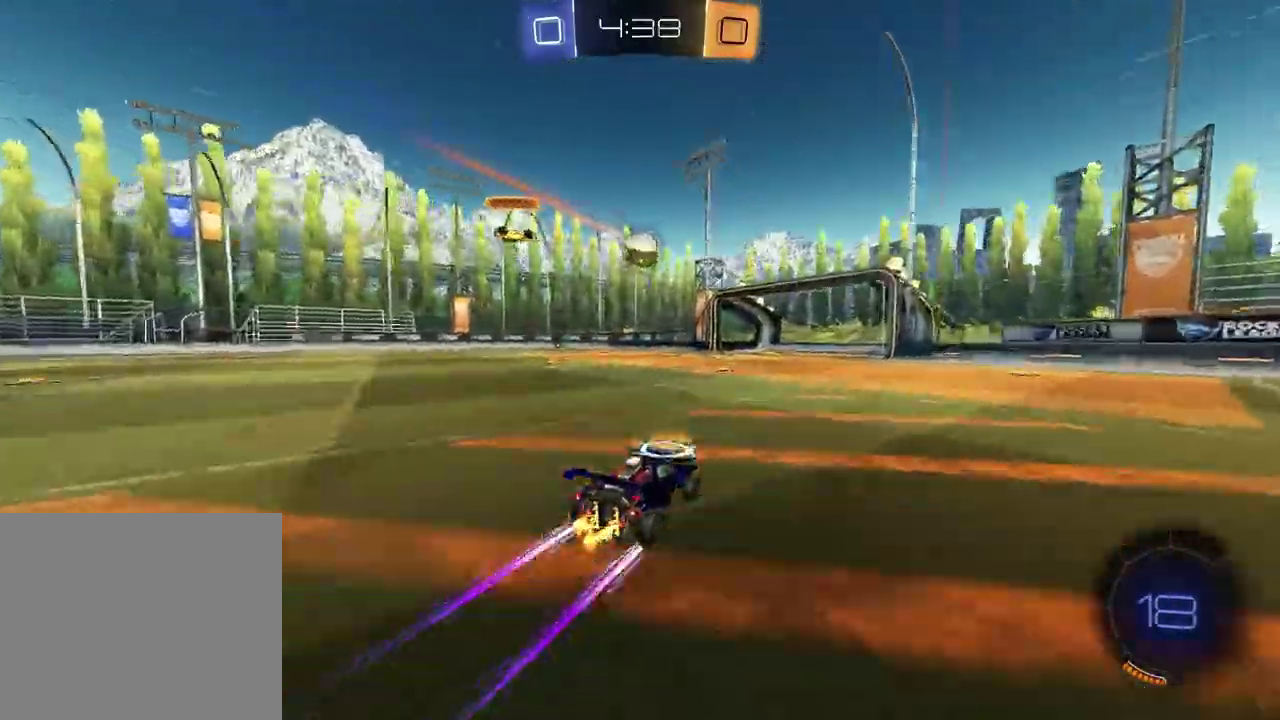
{"buttons": ["R2"], "left_stick": "center", "right_stick": "center", "events": [[100, "left_stick", "left"], [117, "R1", "down"], [217, "R1", "up"], [383, "left_stick", "center"]]}
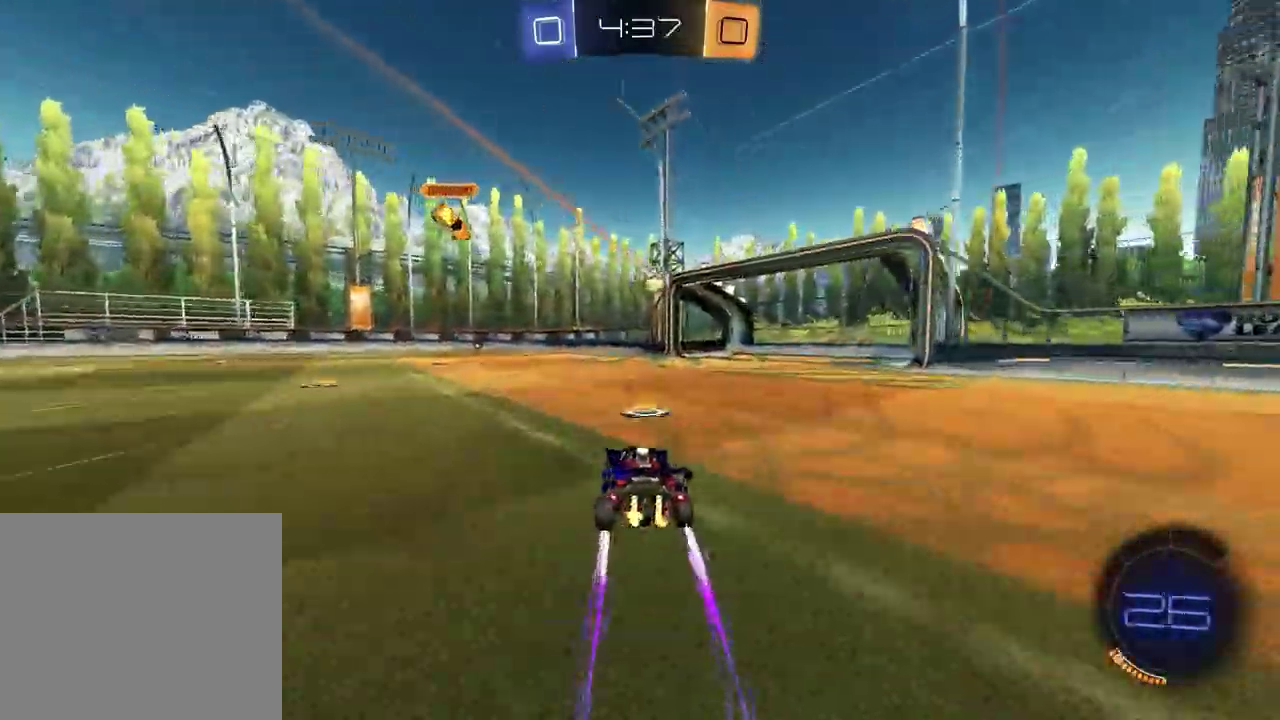
{"buttons": ["L1"], "left_stick": "down-left", "right_stick": "center", "events": [[67, "left_stick", "left"], [133, "CROSS", "down"], [217, "CROSS", "up"], [233, "L1", "down"], [267, "CROSS", "down"], [383, "CROSS", "up"], [400, "R2", "up"], [417, "left_stick", "down-left"]]}
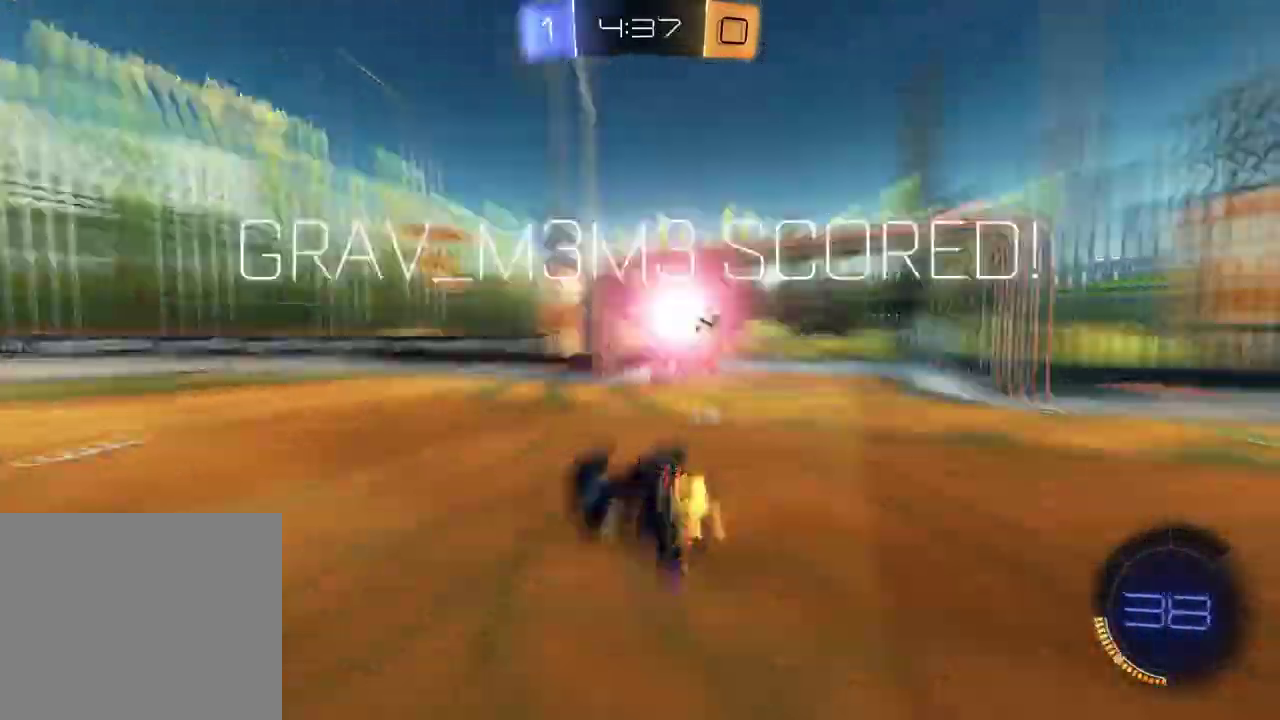
{"buttons": [], "left_stick": "up-left", "right_stick": "center"}
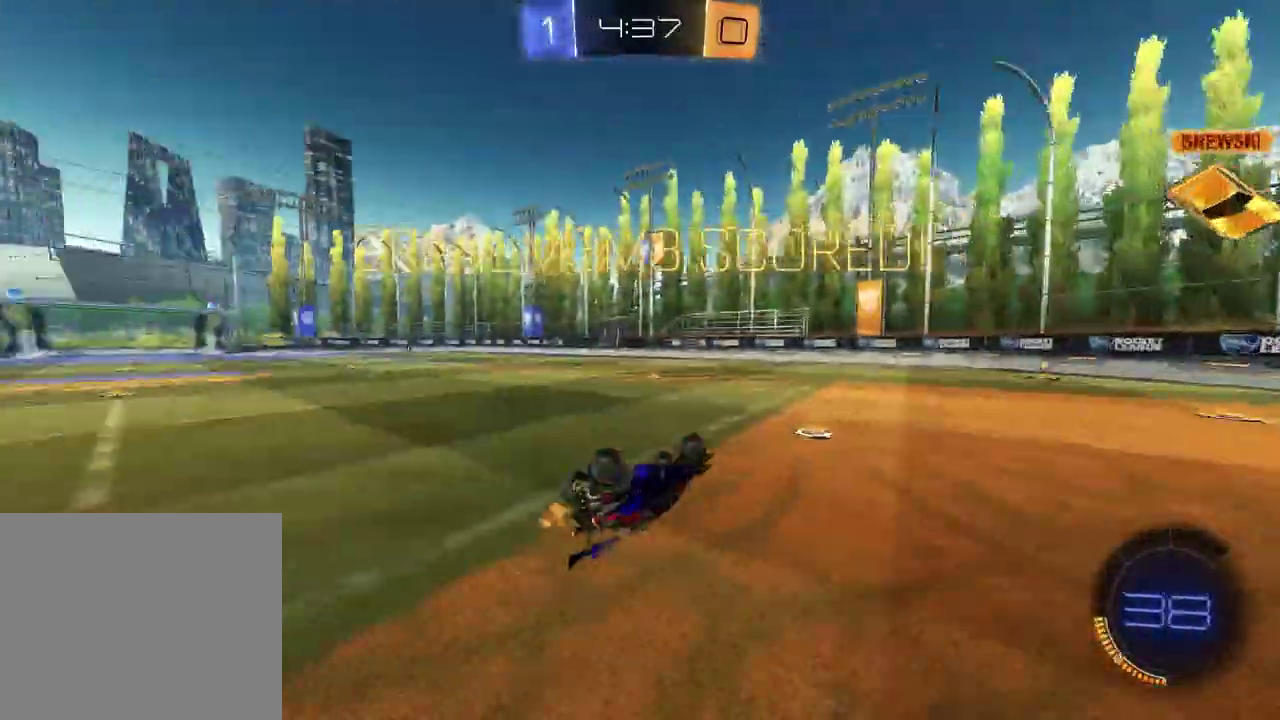
{"buttons": [], "left_stick": "up-left", "right_stick": "center"}
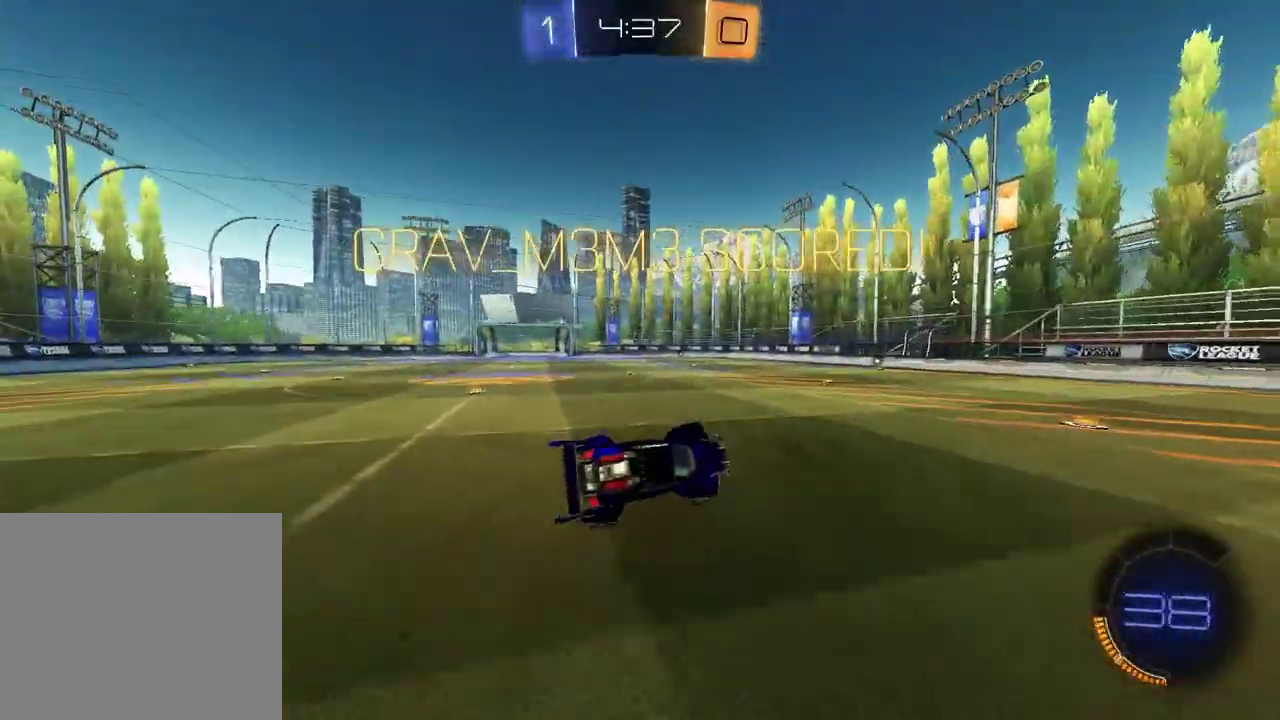
{"buttons": ["L1"], "left_stick": "up-left", "right_stick": "center", "events": [[100, "left_stick", "down-right"], [167, "left_stick", "up-left"], [400, "R1", "down"], [483, "R1", "up"], [500, "L1", "down"]]}
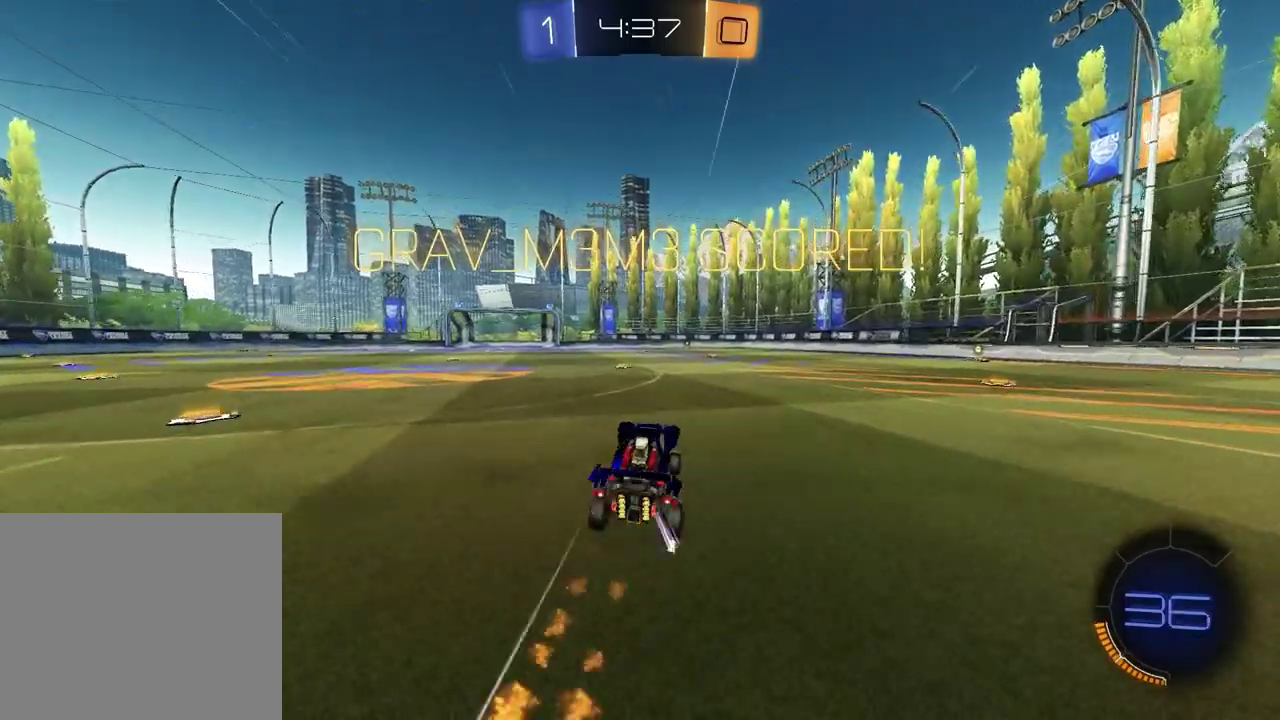
{"buttons": [], "left_stick": "down", "right_stick": "center", "events": [[67, "left_stick", "up"], [183, "CROSS", "down"], [200, "R1", "down"], [200, "left_stick", "up-right"], [233, "CROSS", "up"], [283, "CROSS", "down"], [300, "L1", "up"], [333, "R1", "up"], [383, "left_stick", "down"], [400, "CROSS", "up"]]}
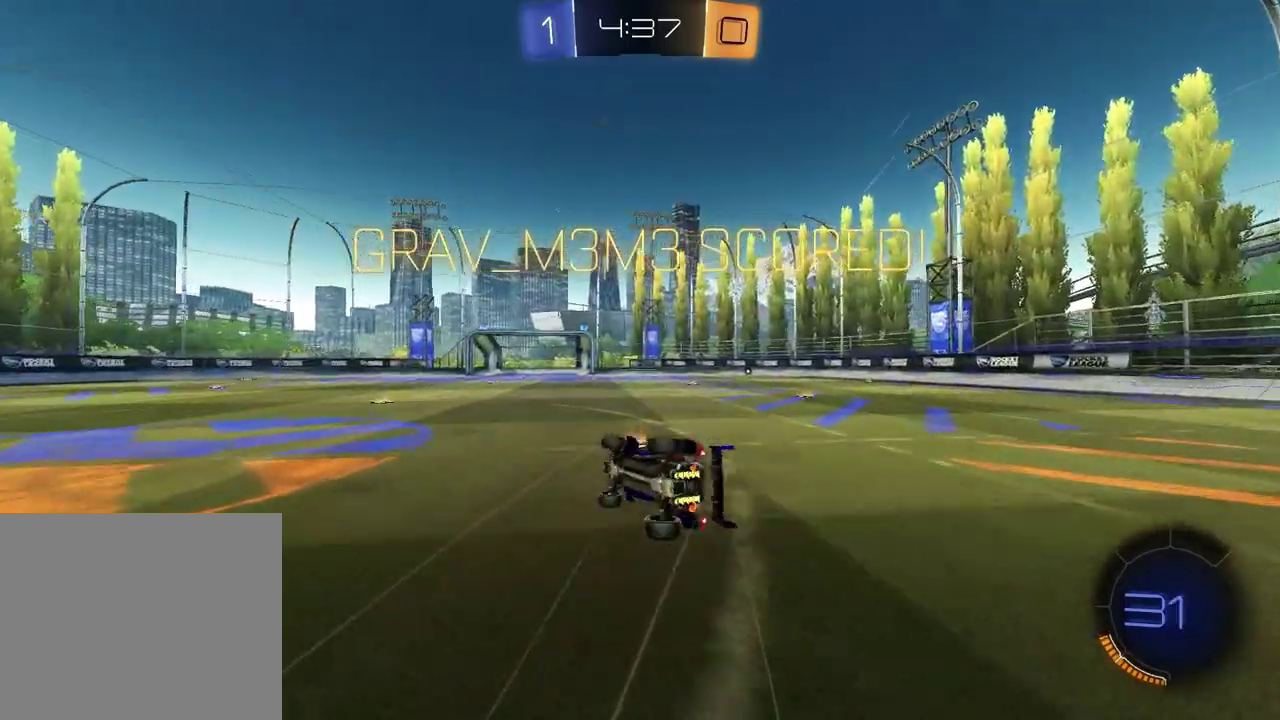
{"buttons": ["SQUARE"], "left_stick": "right", "right_stick": "center", "events": [[50, "left_stick", "down-left"], [217, "left_stick", "center"], [250, "SQUARE", "down"], [283, "left_stick", "right"]]}
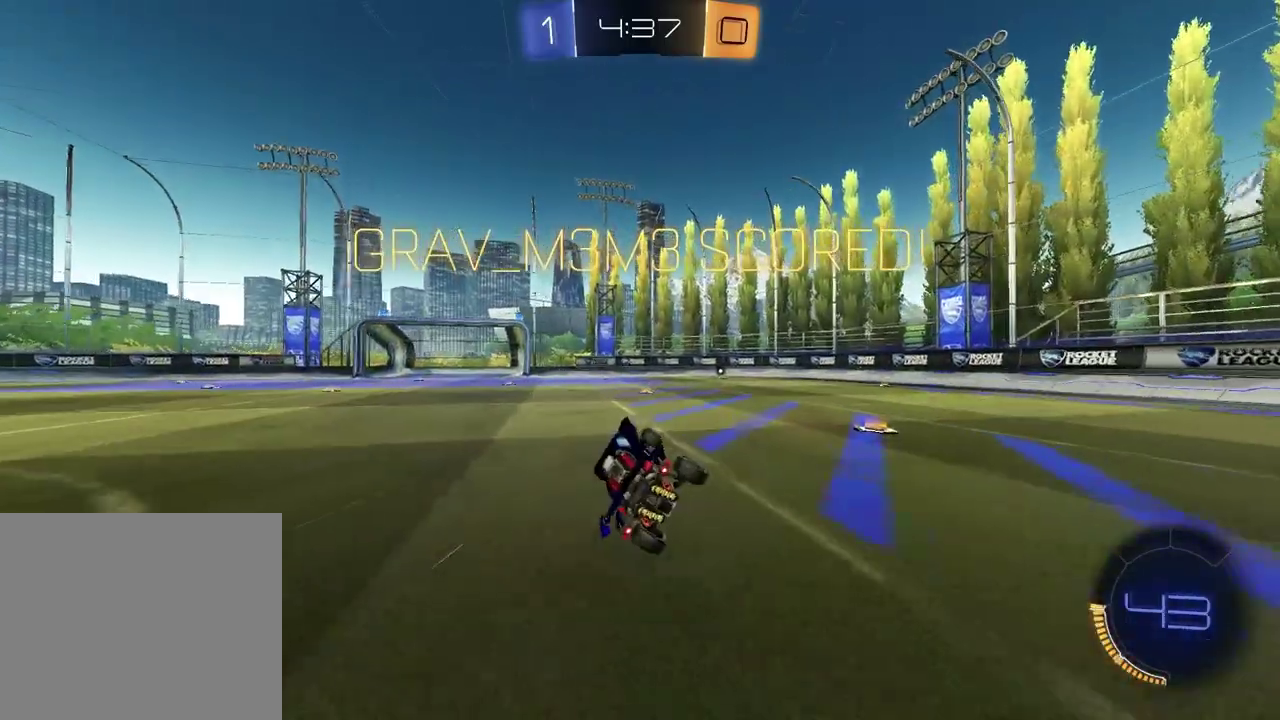
{"buttons": [], "left_stick": "center", "right_stick": "center", "events": [[17, "SQUARE", "up"], [50, "left_stick", "center"], [100, "R1", "down"], [183, "left_stick", "right"], [250, "R1", "up"], [317, "left_stick", "center"], [350, "R1", "down"], [483, "R1", "up"]]}
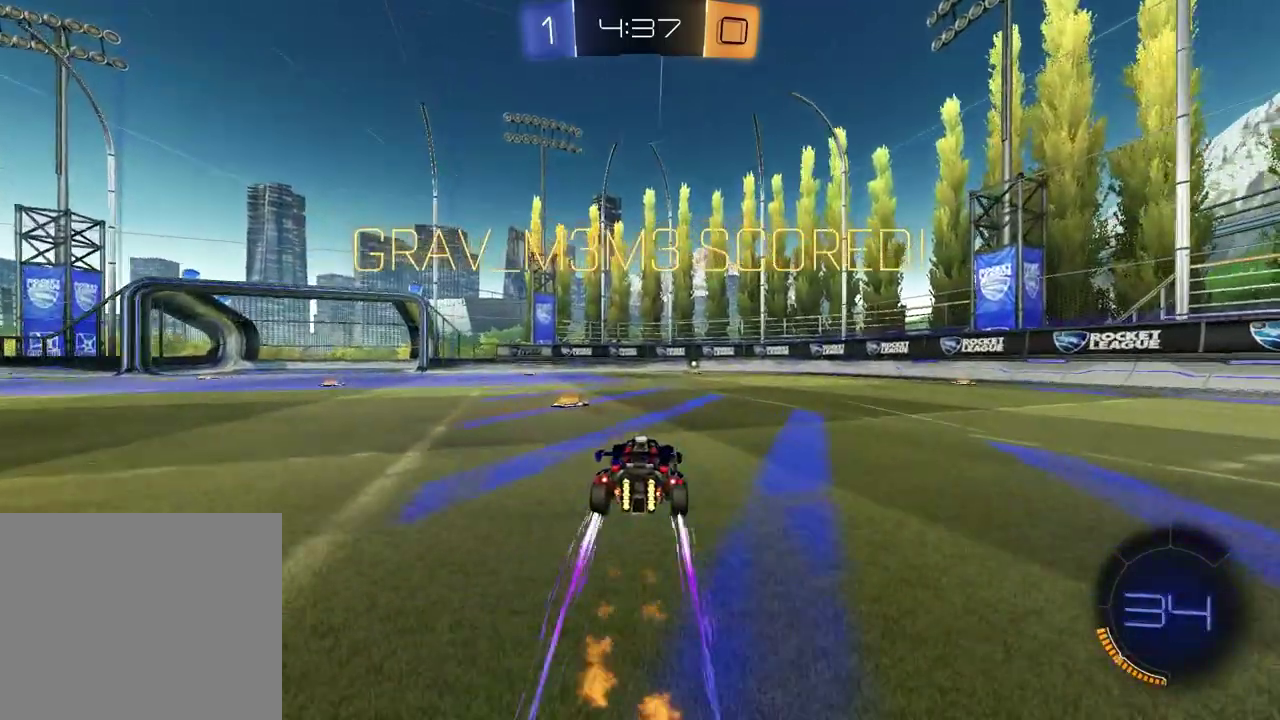
{"buttons": [], "left_stick": "center", "right_stick": "center", "events": [[100, "left_stick", "right"], [200, "left_stick", "center"], [350, "CROSS", "down"], [500, "CROSS", "up"]]}
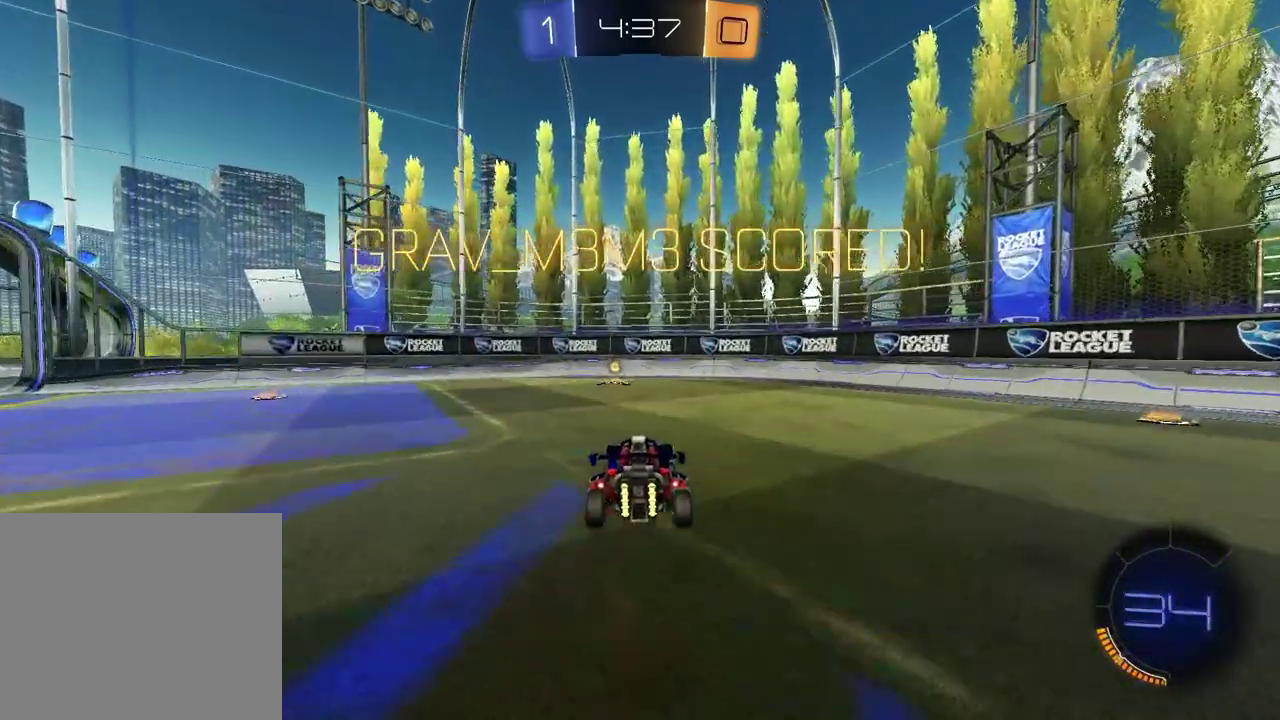
{"buttons": [], "left_stick": "center", "right_stick": "center", "events": [[67, "CROSS", "down"], [183, "CROSS", "up"], [283, "CROSS", "down"], [367, "CROSS", "up"]]}
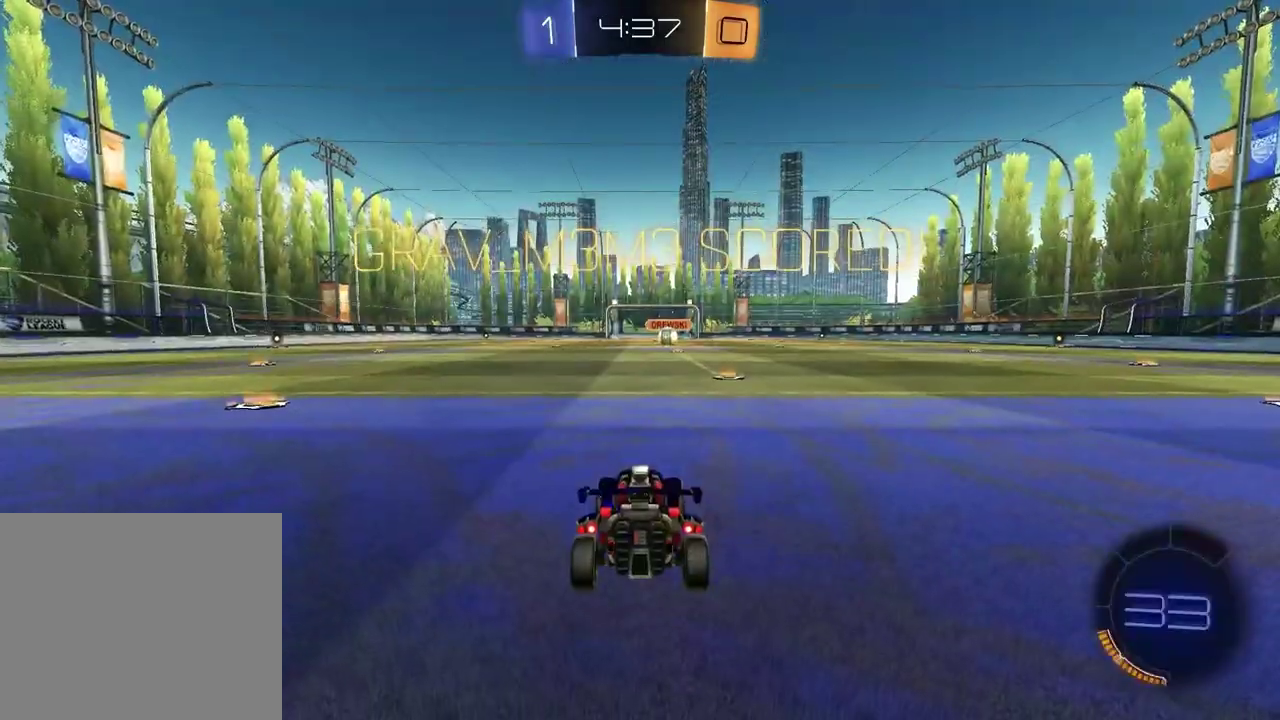
{"buttons": [], "left_stick": "center", "right_stick": "center", "events": []}
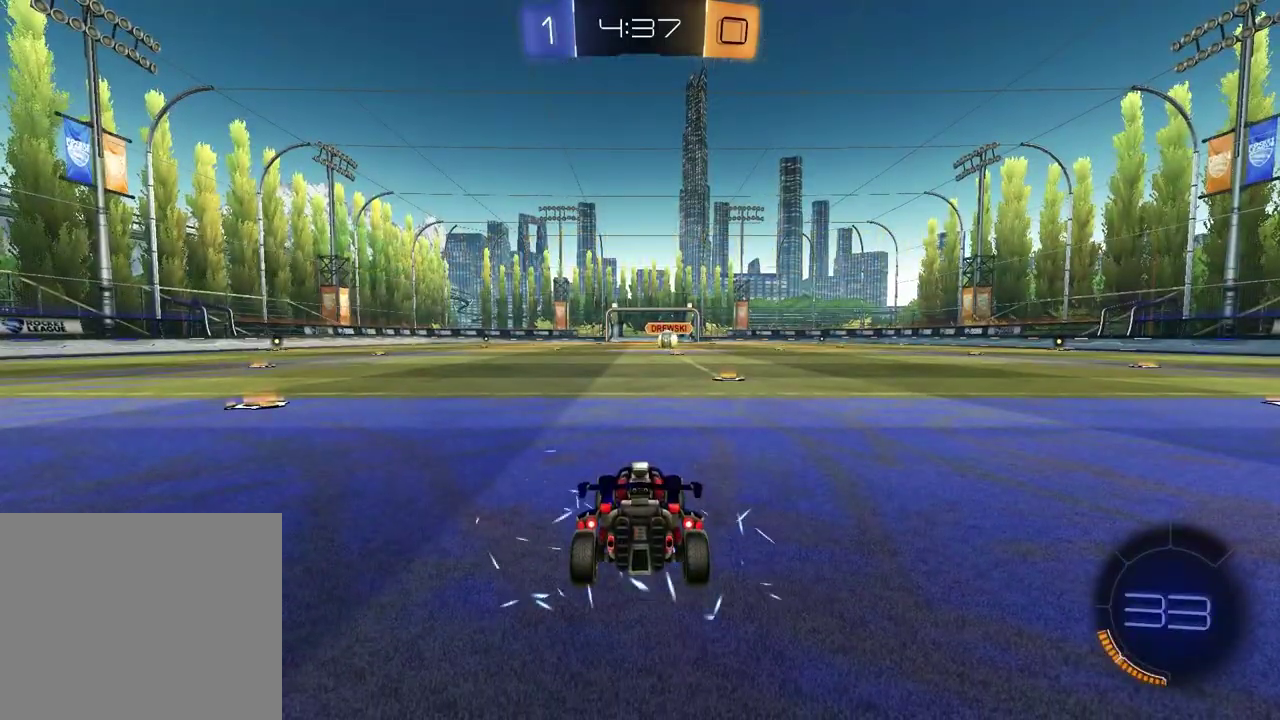
{"buttons": [], "left_stick": "center", "right_stick": "center", "events": []}
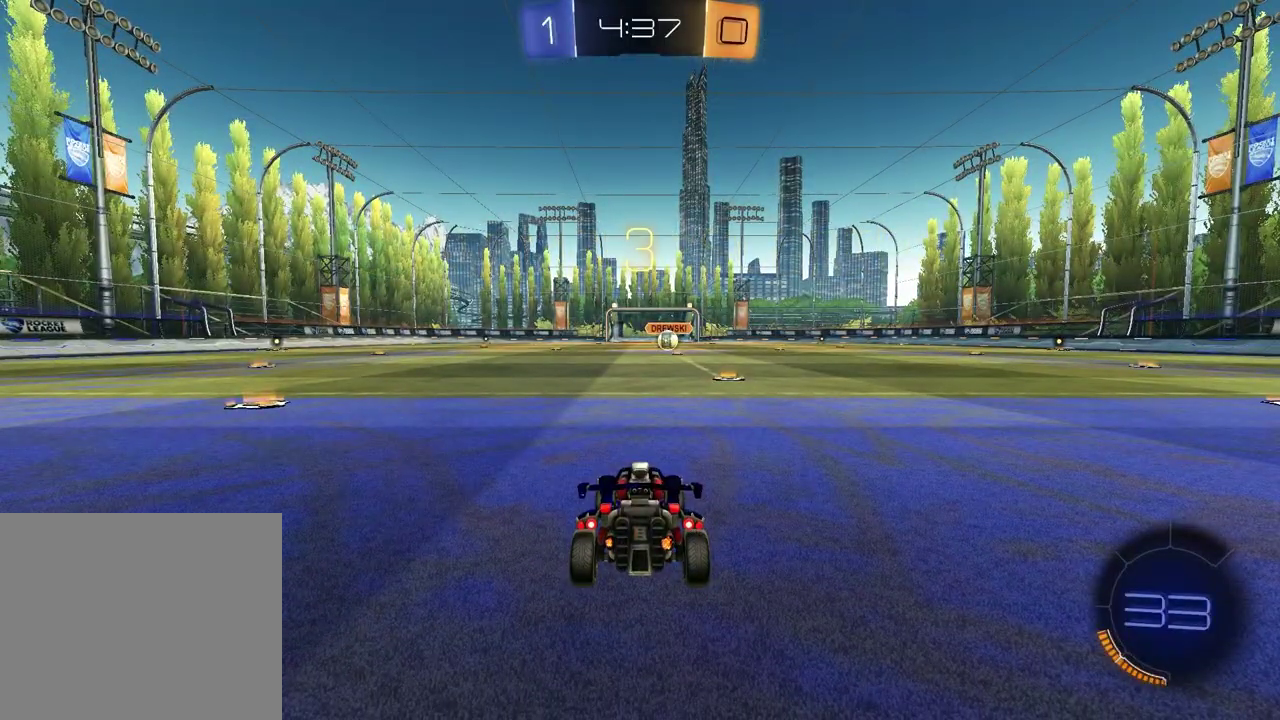
{"buttons": [], "left_stick": "center", "right_stick": "center", "events": []}
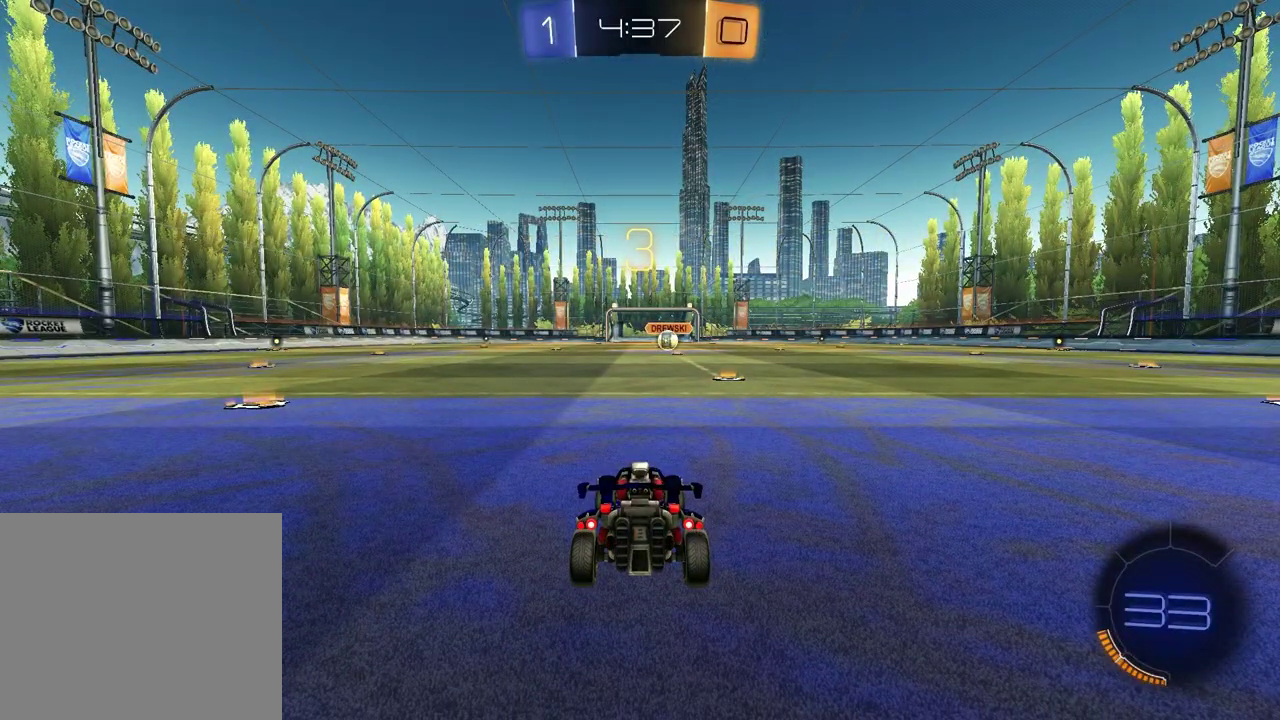
{"buttons": [], "left_stick": "center", "right_stick": "center", "events": []}
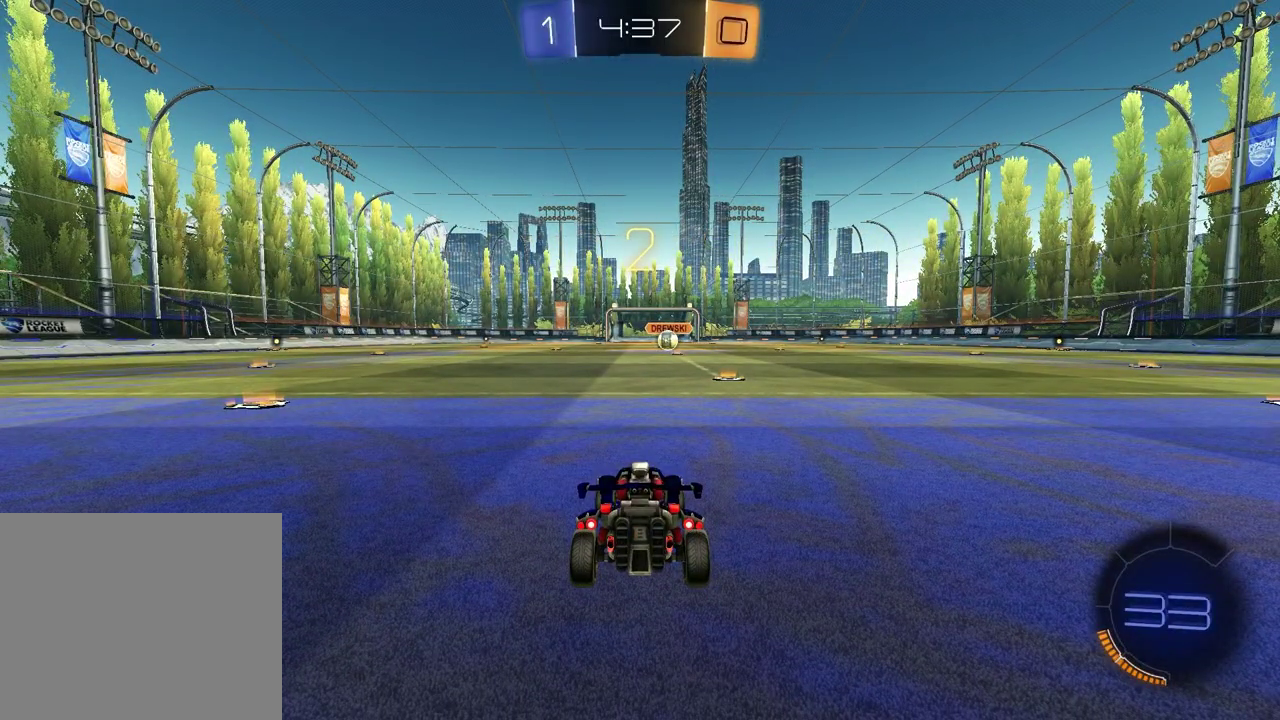
{"buttons": [], "left_stick": "center", "right_stick": "center"}
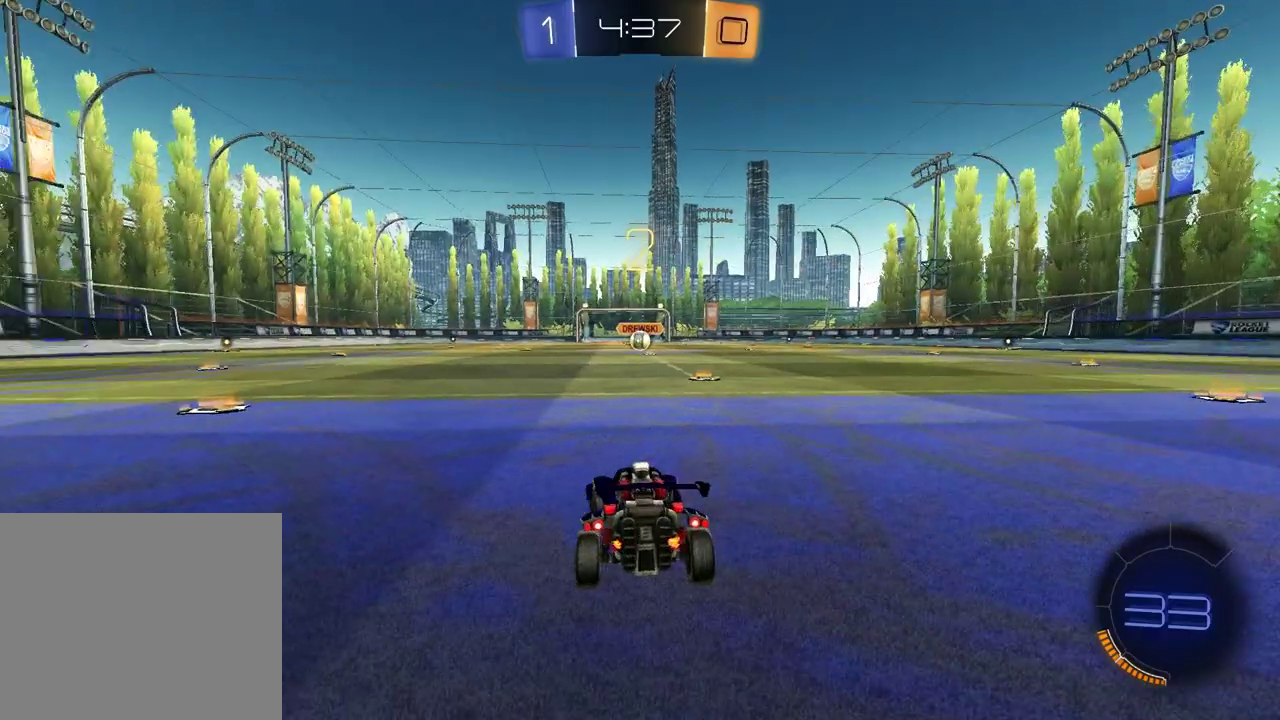
{"buttons": [], "left_stick": "left", "right_stick": "center"}
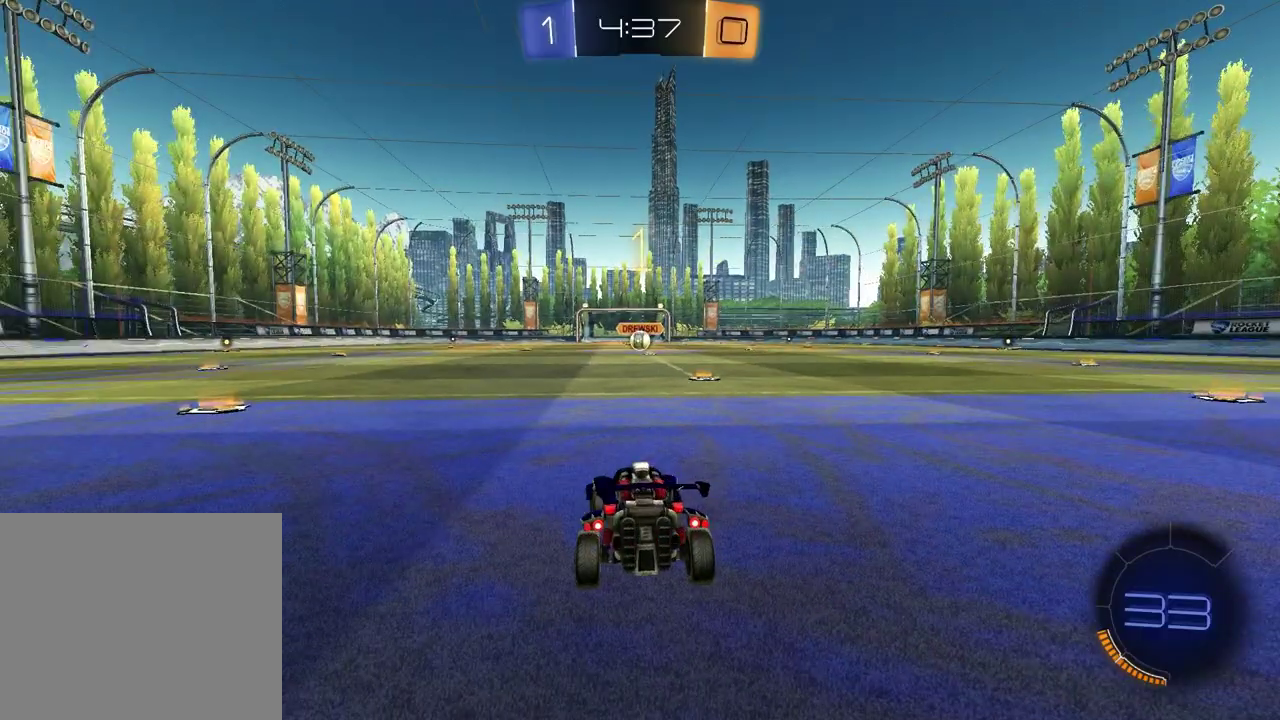
{"buttons": ["TRIANGLE", "R1", "R2"], "left_stick": "center", "right_stick": "center", "events": [[33, "left_stick", "right"], [200, "left_stick", "down-left"], [317, "left_stick", "right"], [350, "R2", "down"], [400, "R1", "down"], [400, "TRIANGLE", "down"], [433, "left_stick", "center"]]}
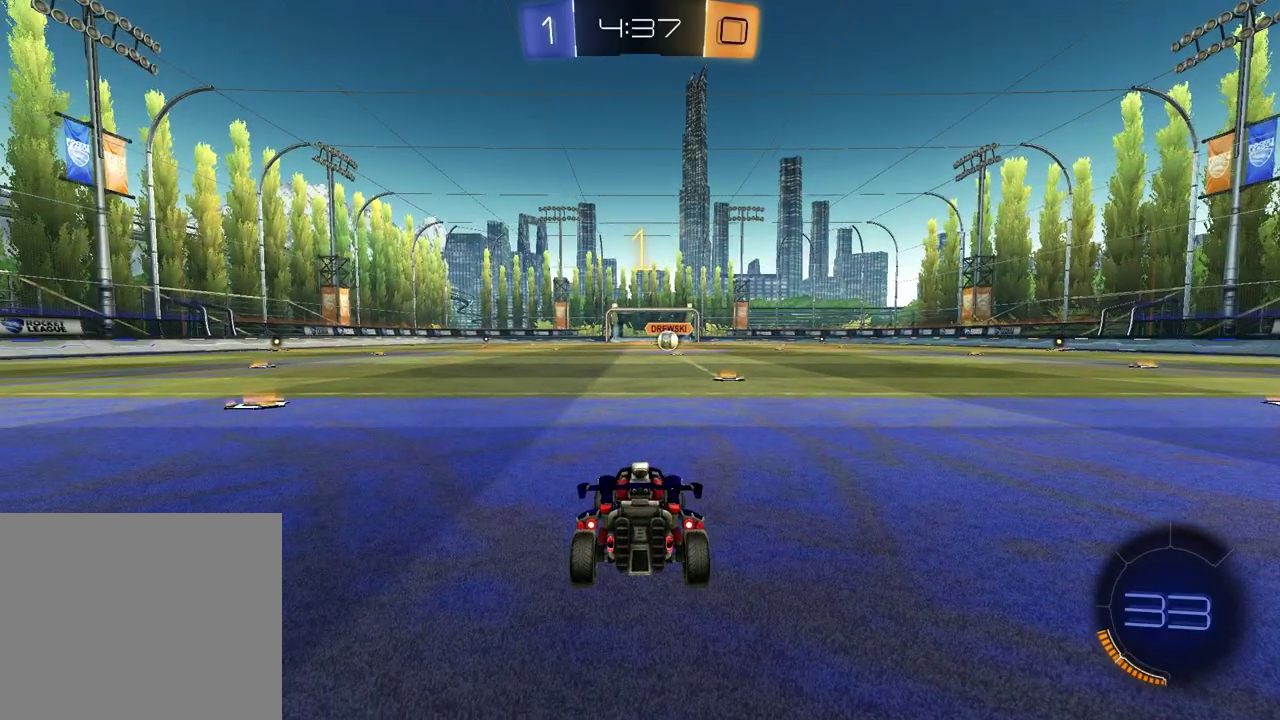
{"buttons": ["R1", "R2"], "left_stick": "center", "right_stick": "center", "events": [[33, "TRIANGLE", "up"], [183, "left_stick", "up-right"], [267, "TRIANGLE", "down"], [300, "left_stick", "center"], [383, "TRIANGLE", "up"]]}
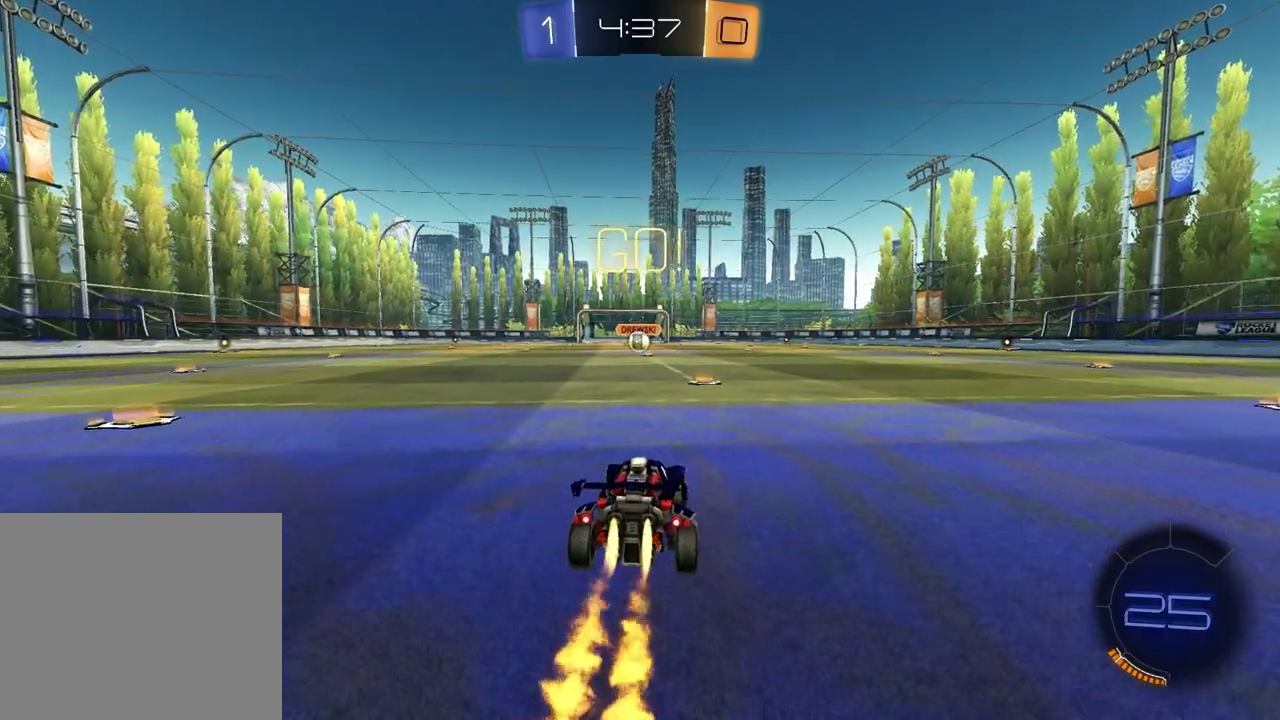
{"buttons": ["SQUARE", "R1", "R2"], "left_stick": "down", "right_stick": "center", "events": [[67, "left_stick", "up-left"], [150, "CROSS", "down"], [217, "CROSS", "up"], [283, "CROSS", "down"], [383, "CROSS", "up"], [383, "left_stick", "down"], [400, "SQUARE", "down"]]}
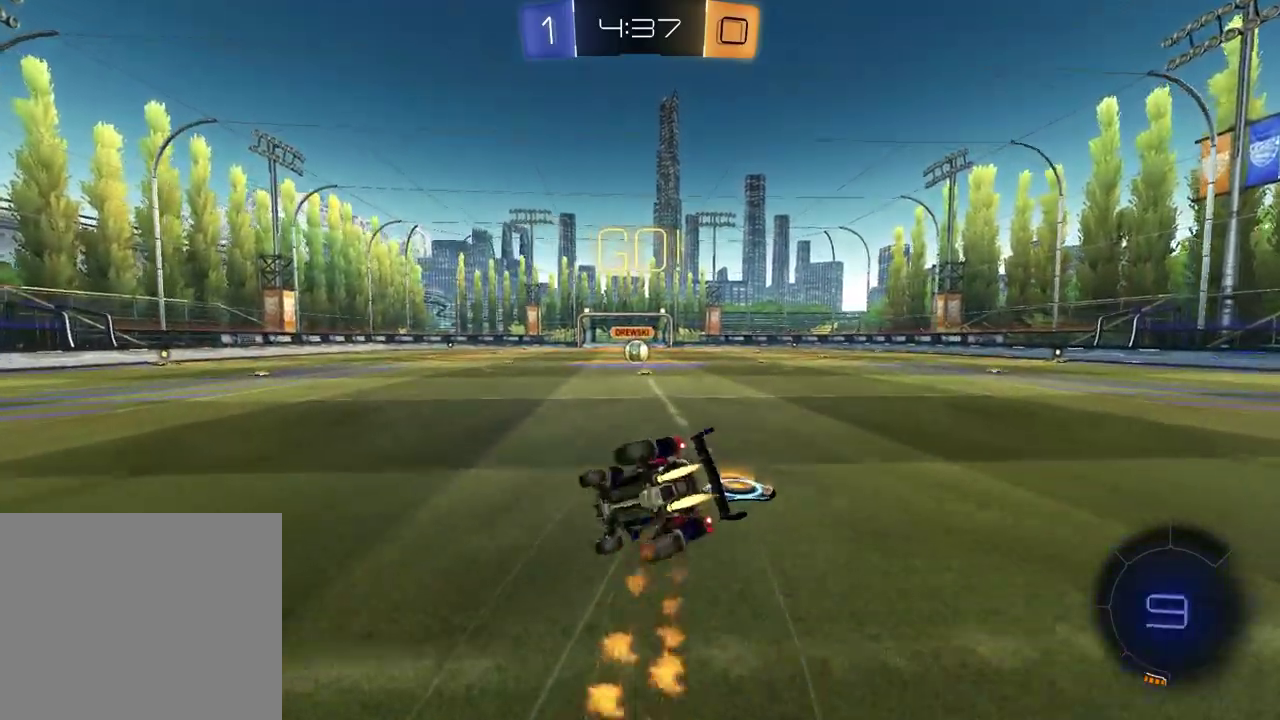
{"buttons": ["SQUARE", "R1", "R2"], "left_stick": "down-right", "right_stick": "center", "events": [[117, "left_stick", "down-right"]]}
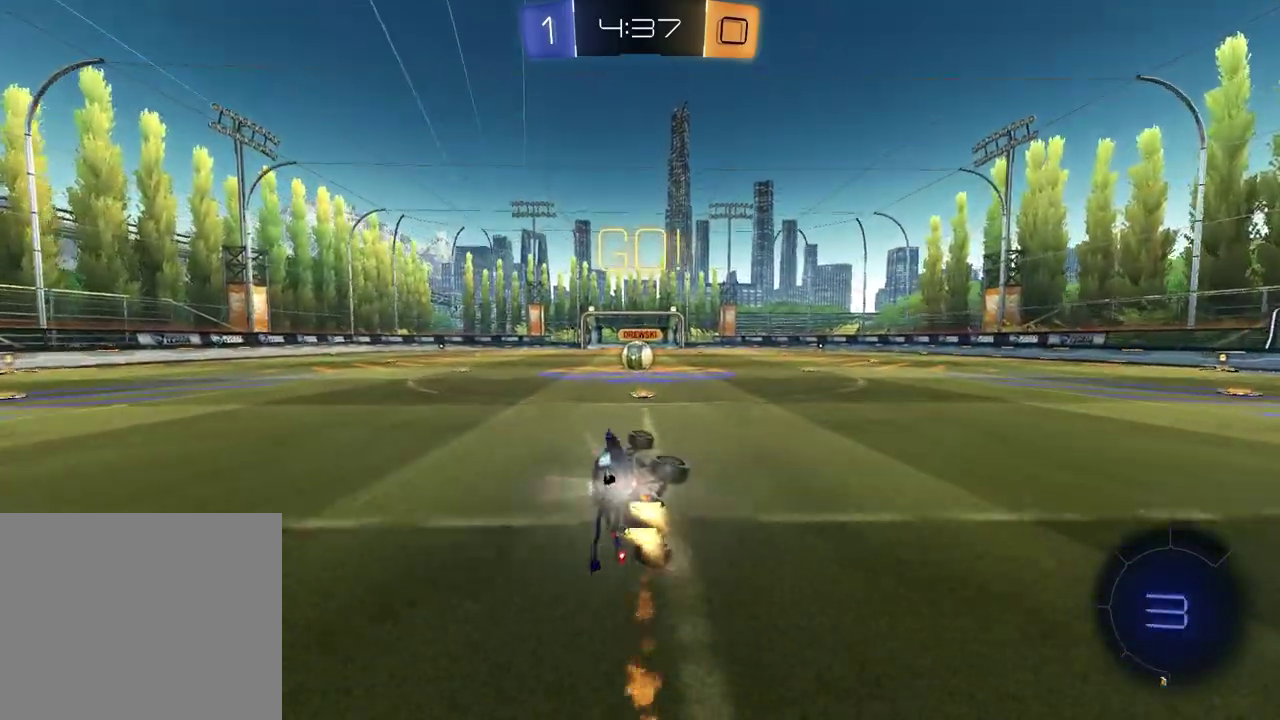
{"buttons": ["R2"], "left_stick": "center", "right_stick": "center", "events": [[17, "left_stick", "center"], [83, "R1", "up"], [83, "SQUARE", "up"]]}
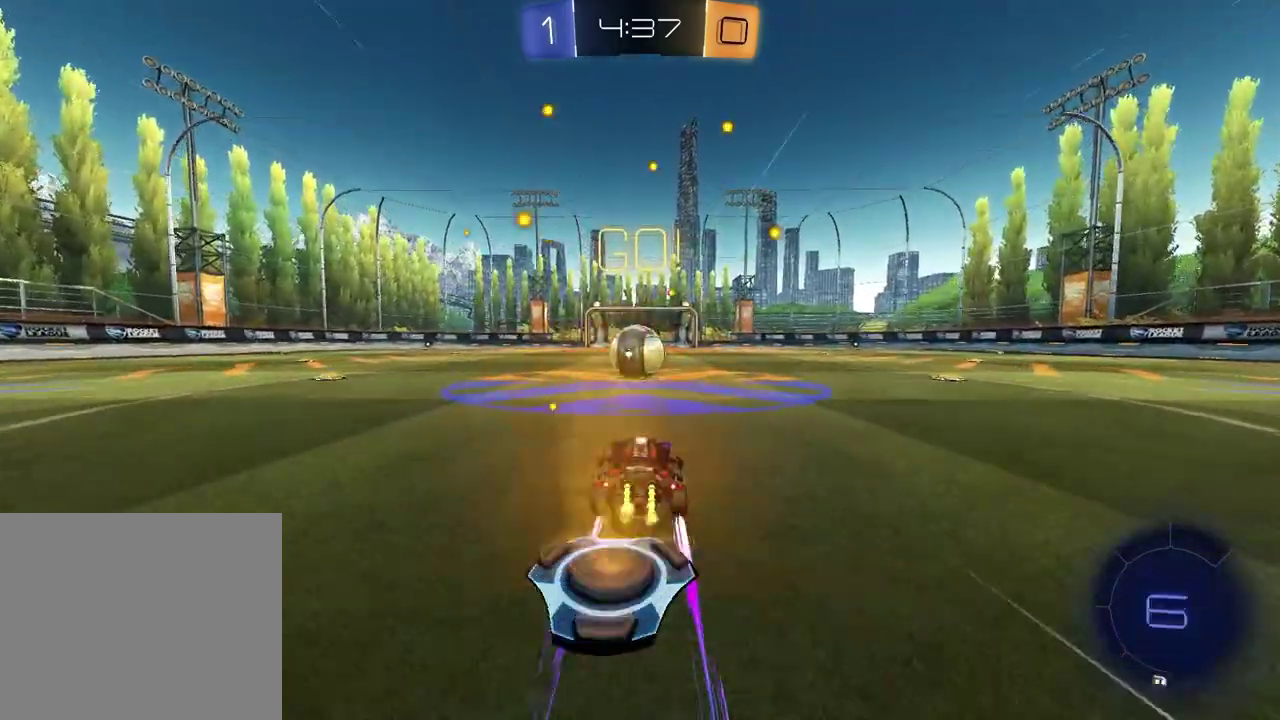
{"buttons": ["L1"], "left_stick": "down", "right_stick": "center", "events": [[150, "left_stick", "up-right"], [167, "CROSS", "down"], [233, "CROSS", "up"], [233, "L1", "down"], [250, "left_stick", "up-left"], [300, "R2", "up"], [333, "CROSS", "down"], [433, "left_stick", "down"], [467, "CROSS", "up"]]}